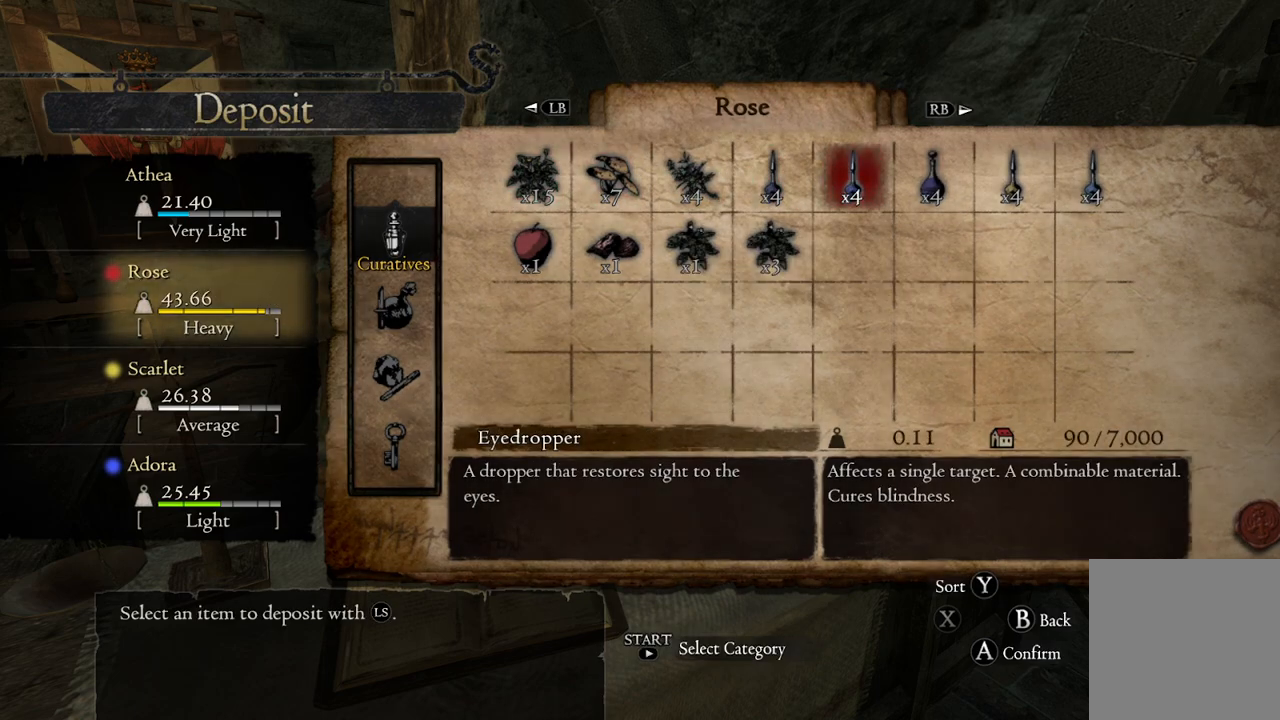
Gameplay with a controller (Xbox layout); each line is a JSON object with the inputs held at the frame after it. "events" lists button and stick changes between this image and that frame as [ms after this image, input, new state], when the widget could be followed in between.
{"buttons": [], "left_stick": "down", "right_stick": "center", "events": [[67, "B", "down"], [133, "B", "up"], [350, "left_stick", "down"]]}
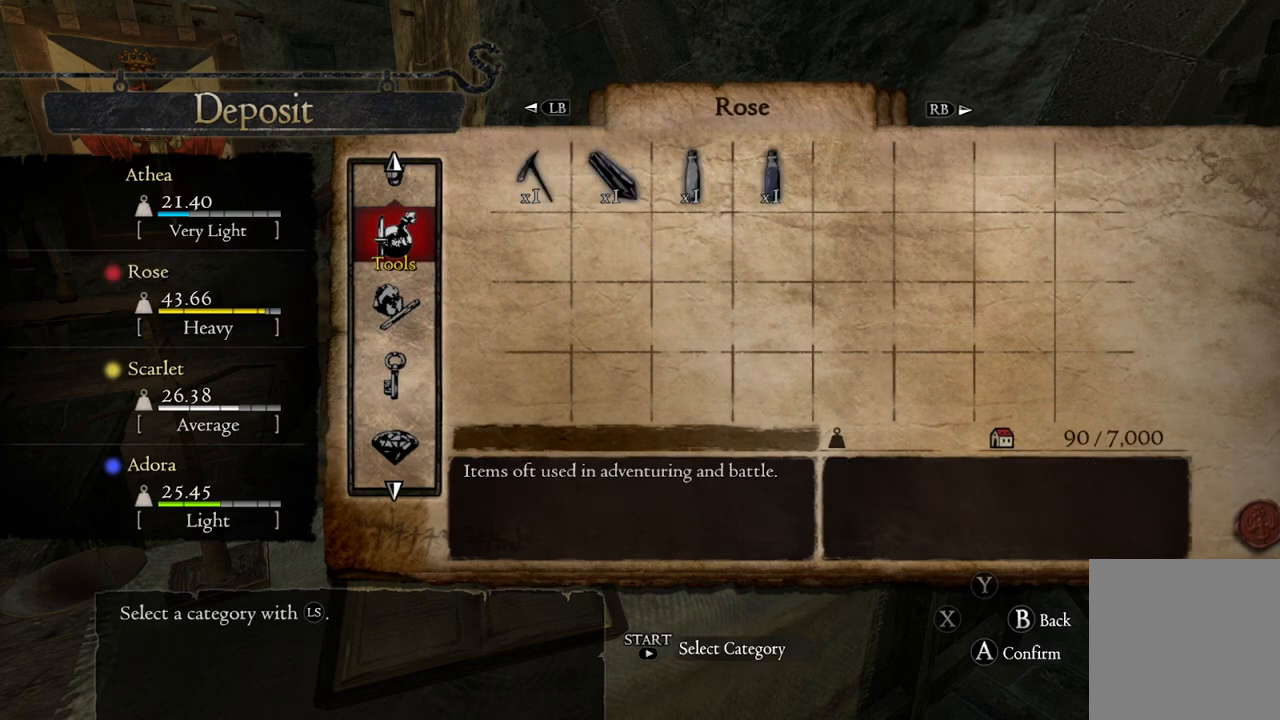
{"buttons": [], "left_stick": "center", "right_stick": "center", "events": [[33, "left_stick", "center"]]}
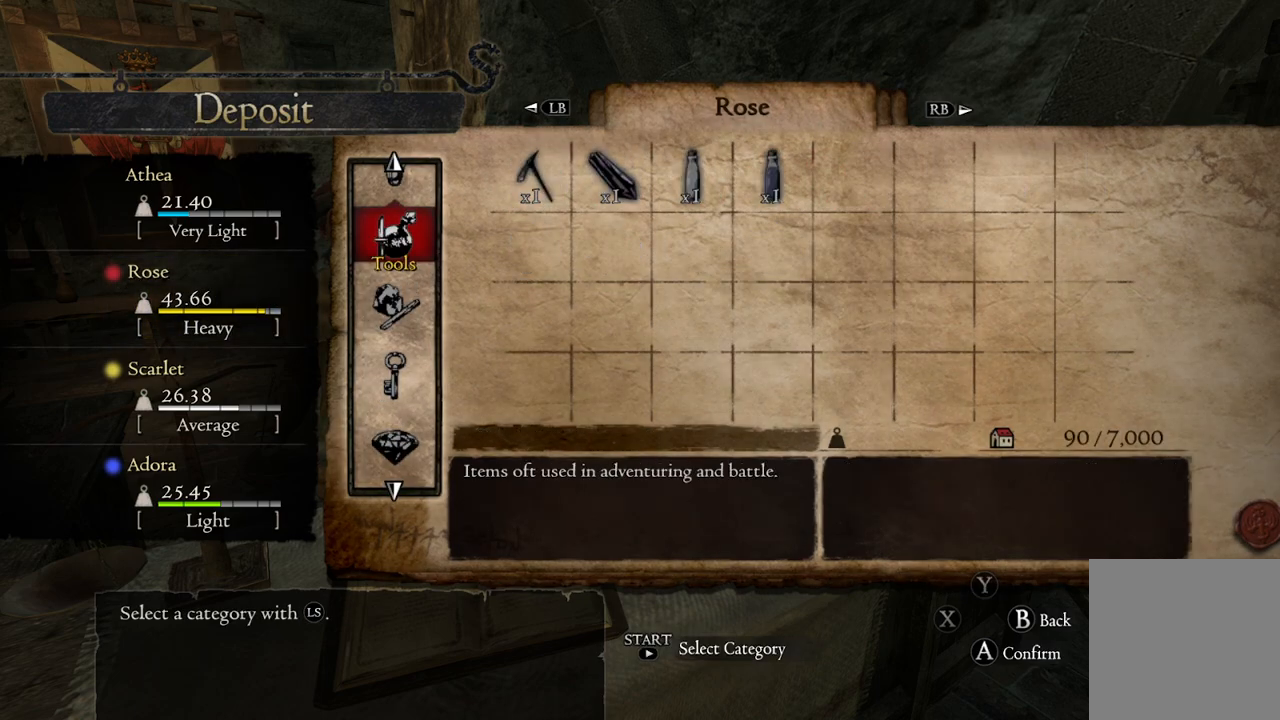
{"buttons": [], "left_stick": "center", "right_stick": "center", "events": []}
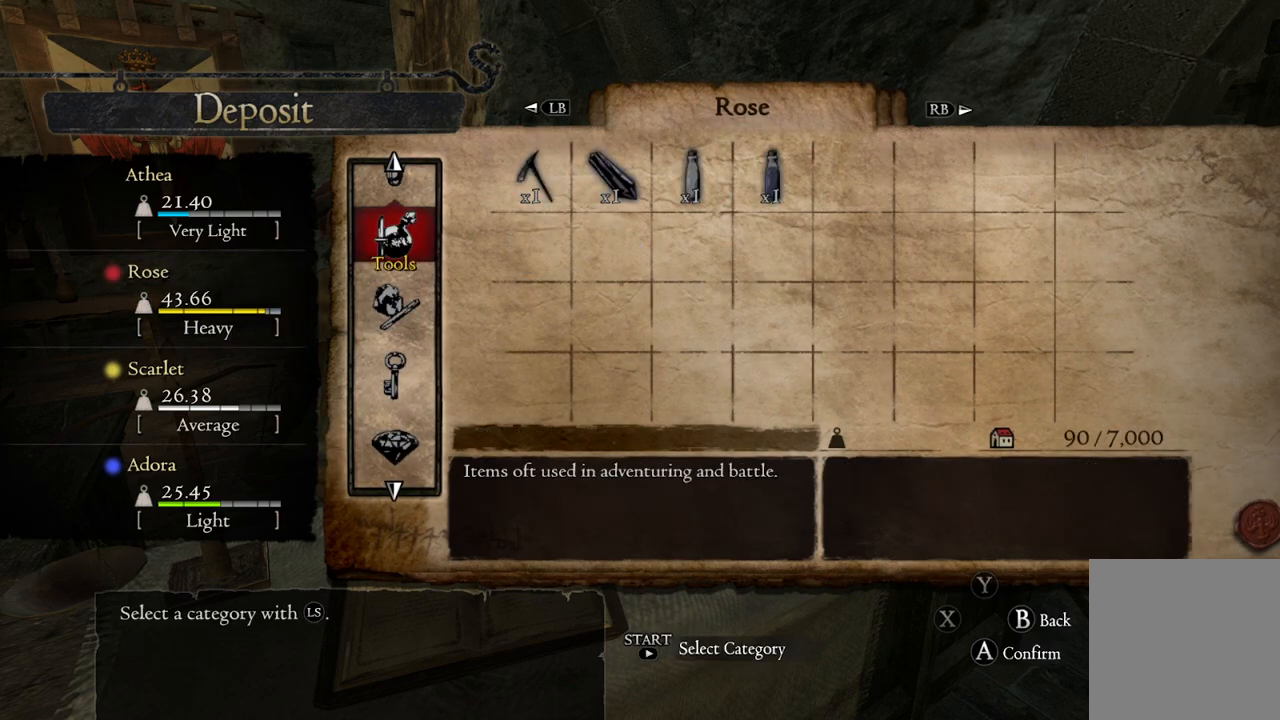
{"buttons": [], "left_stick": "center", "right_stick": "center", "events": []}
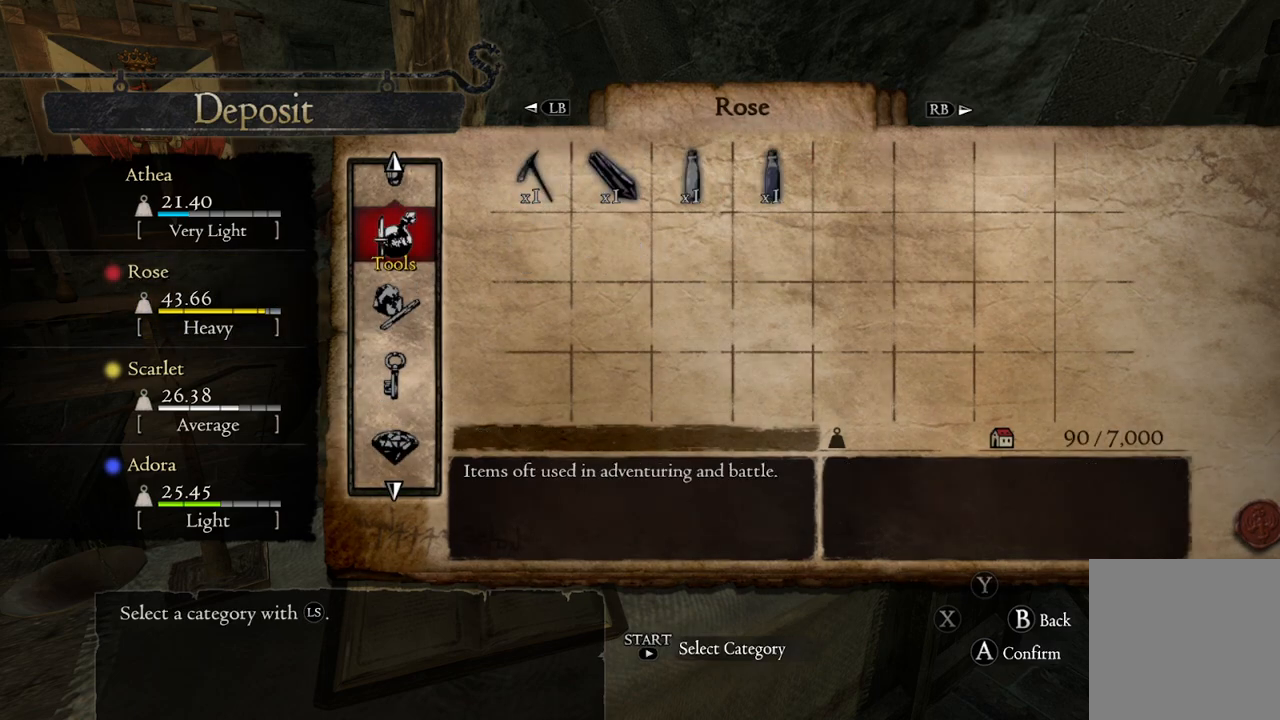
{"buttons": [], "left_stick": "center", "right_stick": "center", "events": [[17, "left_stick", "down"], [133, "left_stick", "center"]]}
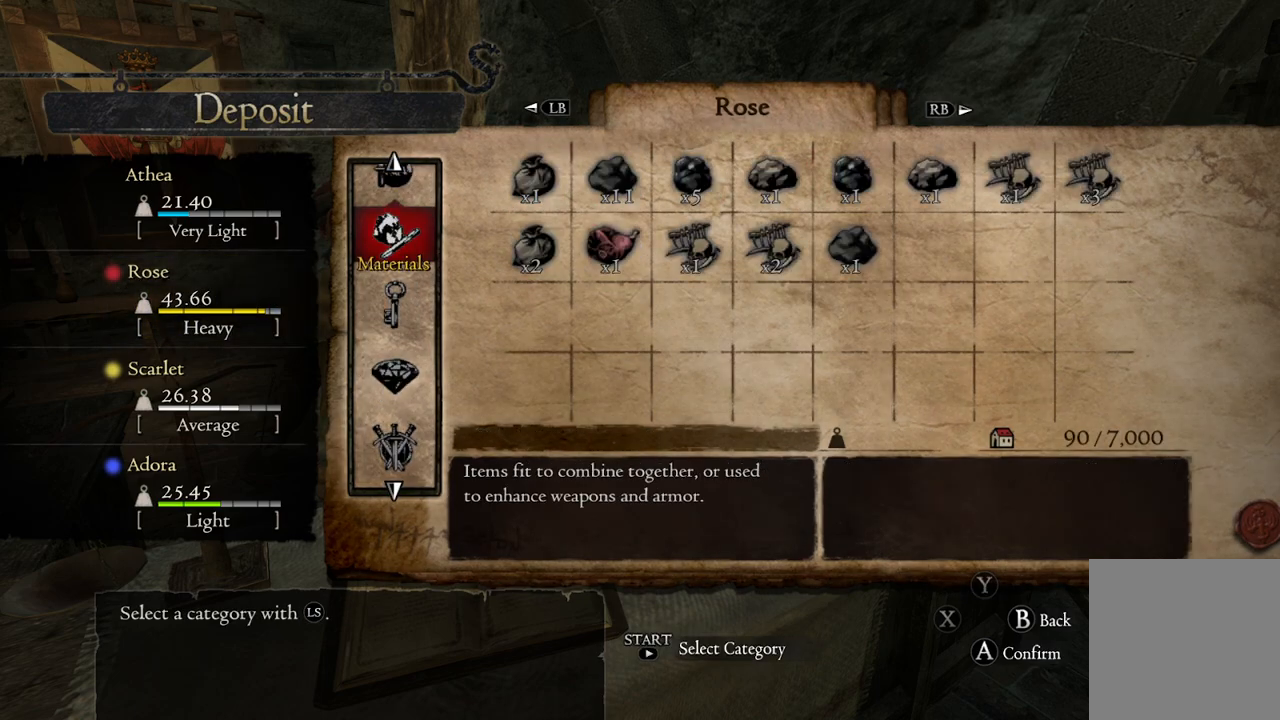
{"buttons": [], "left_stick": "center", "right_stick": "center", "events": []}
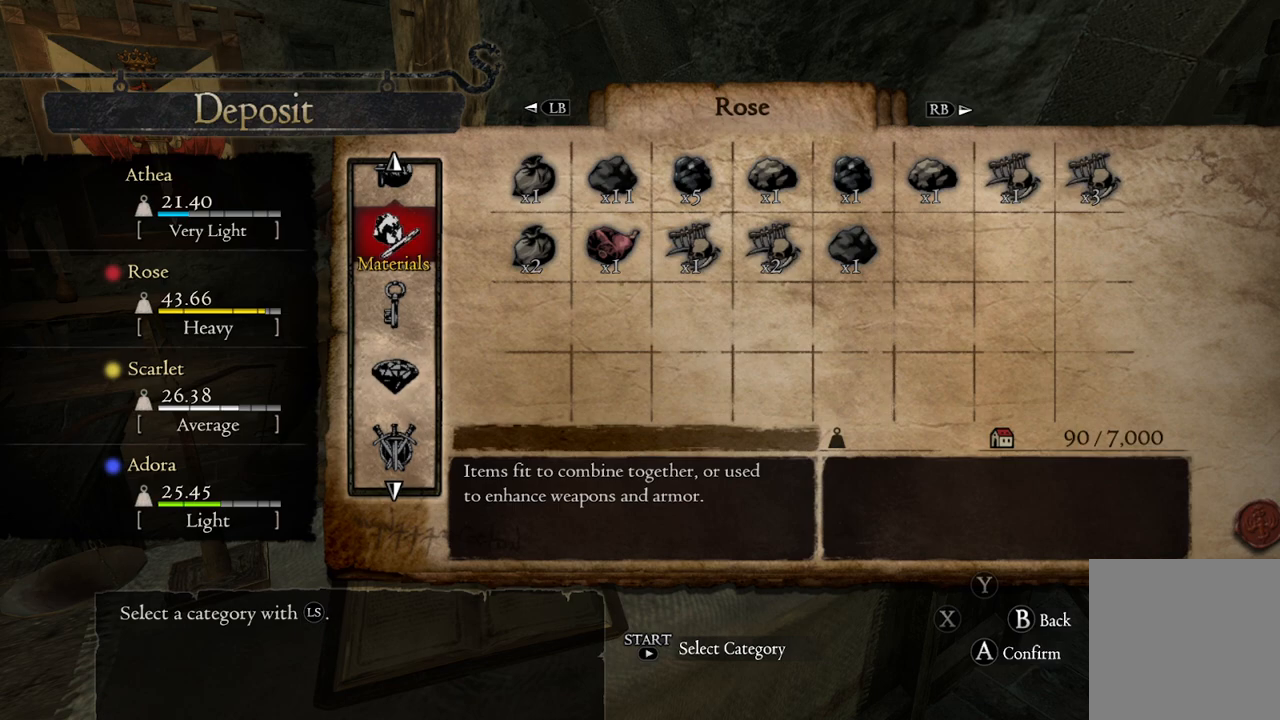
{"buttons": [], "left_stick": "center", "right_stick": "center", "events": [[283, "START", "down"], [383, "START", "up"]]}
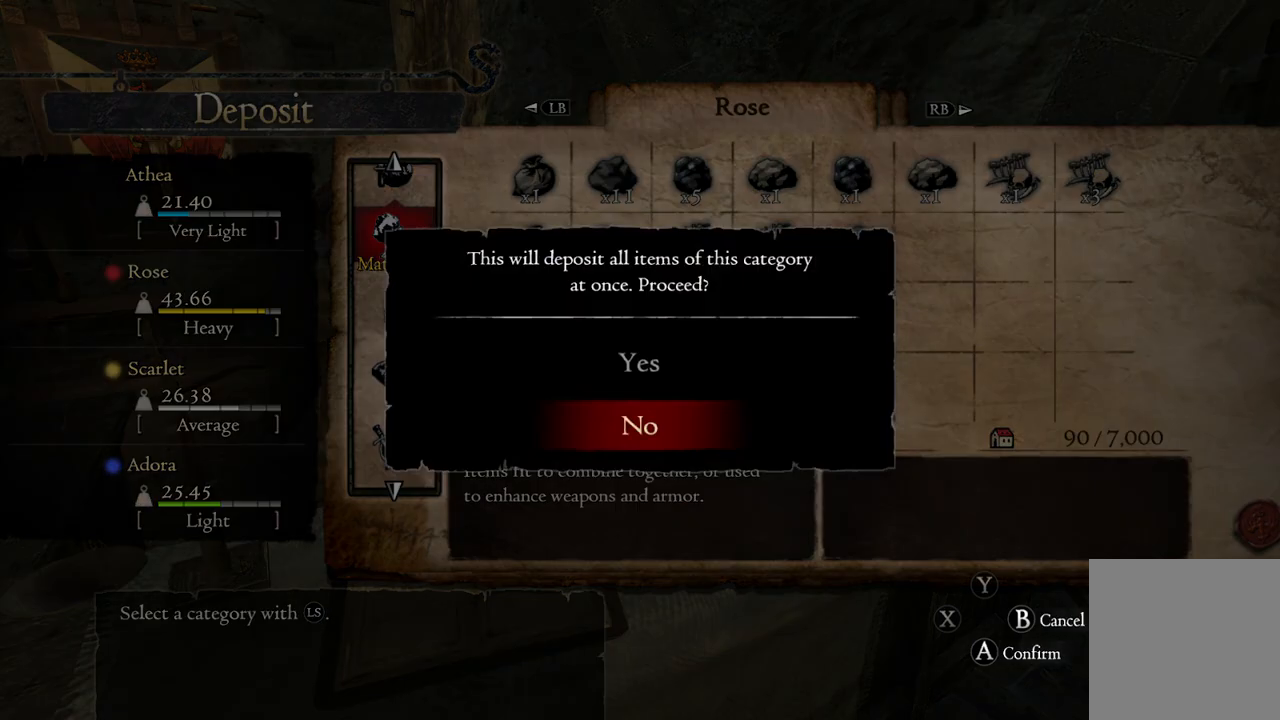
{"buttons": [], "left_stick": "center", "right_stick": "center", "events": [[17, "left_stick", "up"], [183, "left_stick", "center"], [233, "A", "down"], [300, "A", "up"]]}
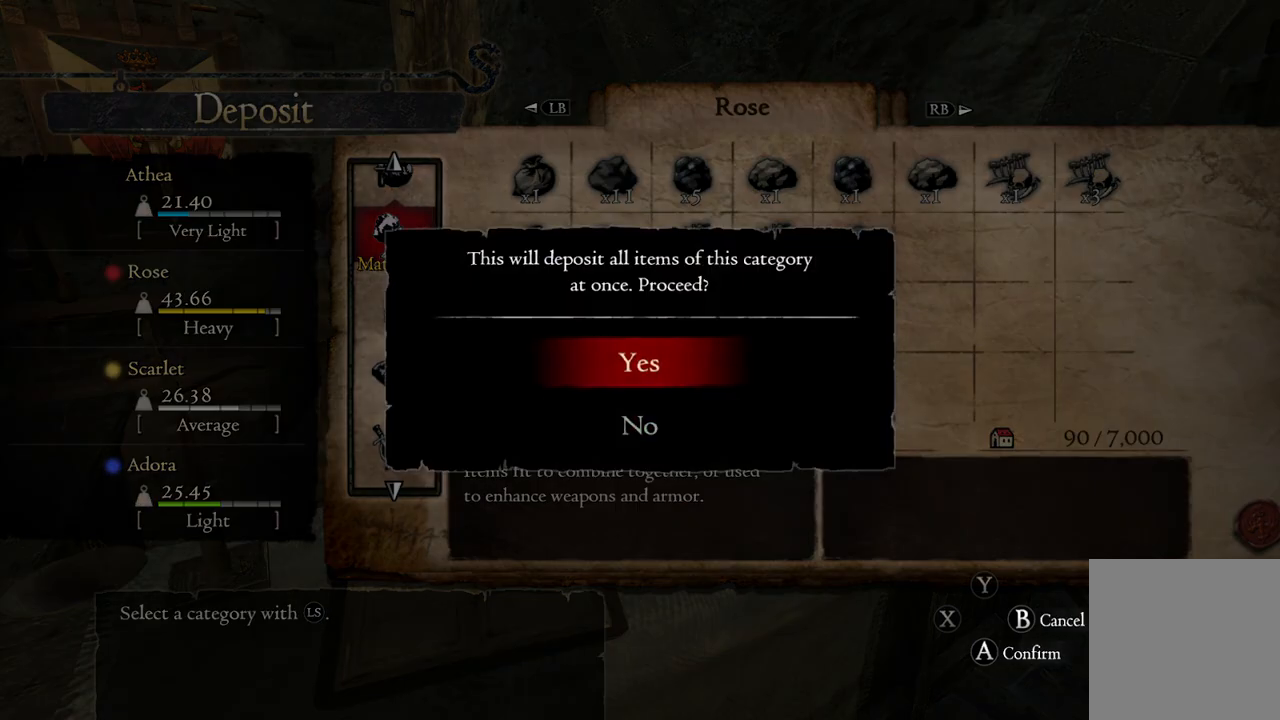
{"buttons": [], "left_stick": "center", "right_stick": "center", "events": []}
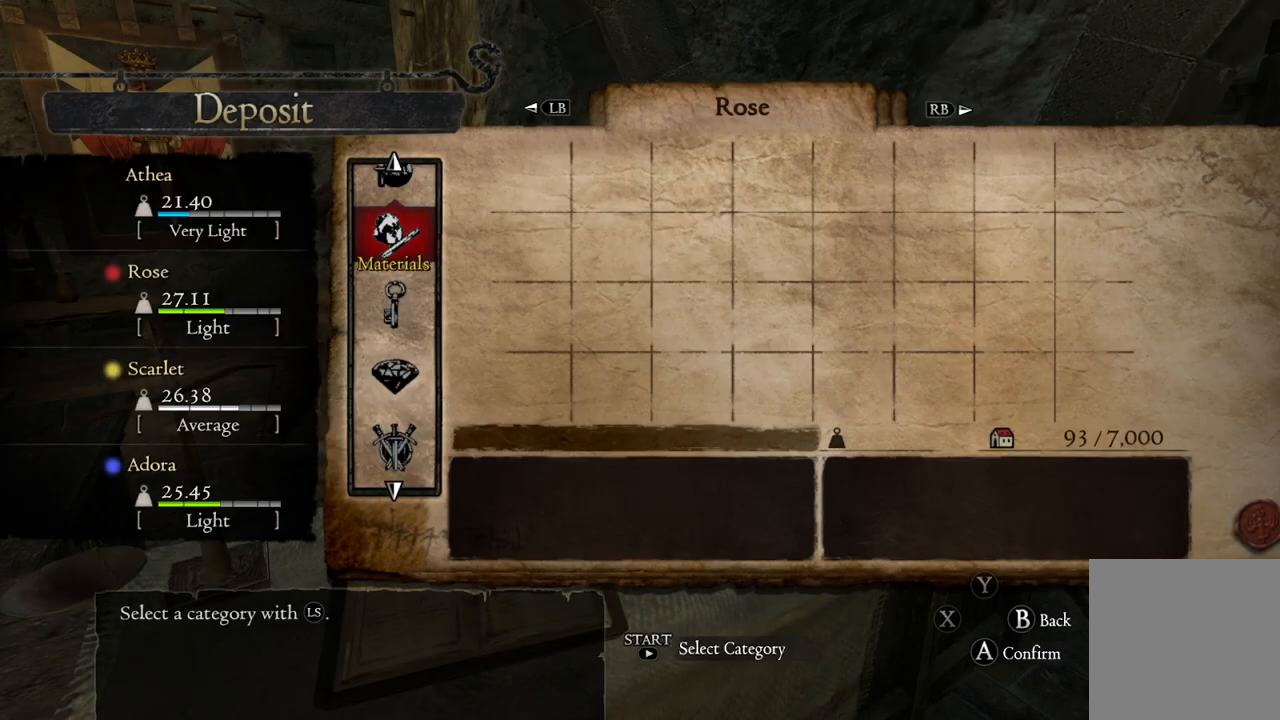
{"buttons": [], "left_stick": "down", "right_stick": "center", "events": [[50, "left_stick", "down"], [217, "left_stick", "center"], [450, "left_stick", "down"]]}
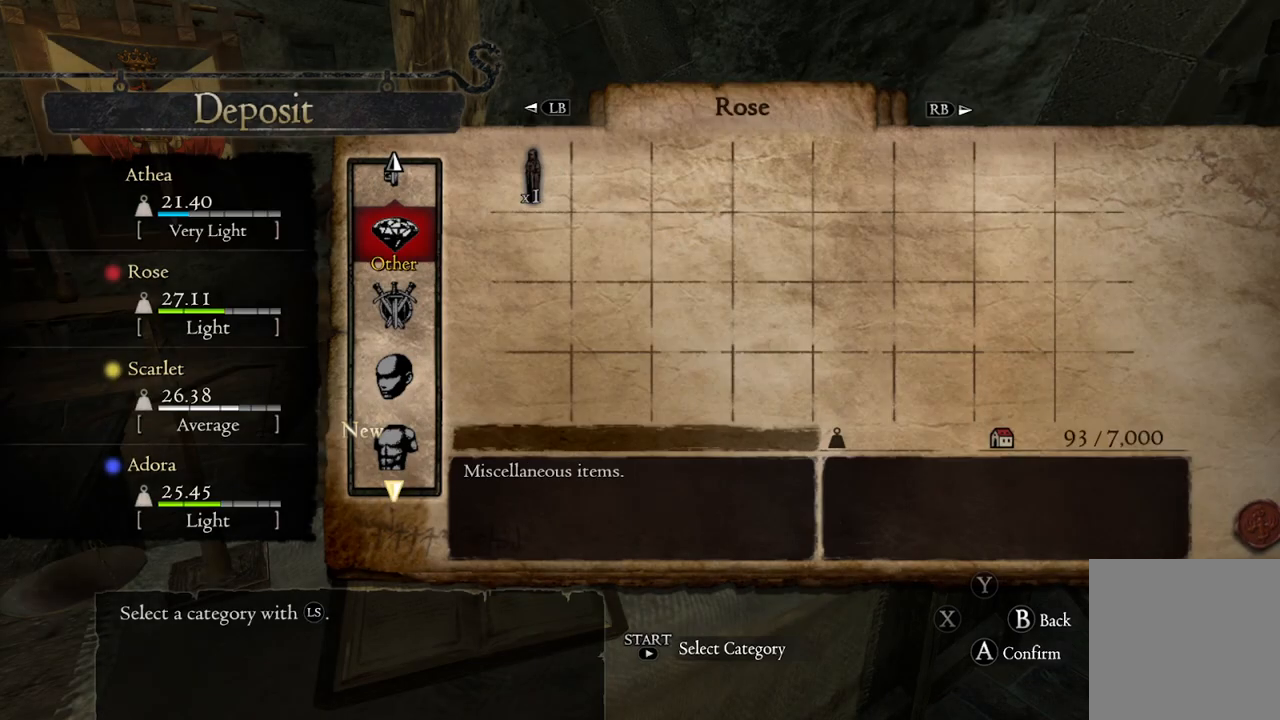
{"buttons": [], "left_stick": "center", "right_stick": "center", "events": [[117, "left_stick", "center"]]}
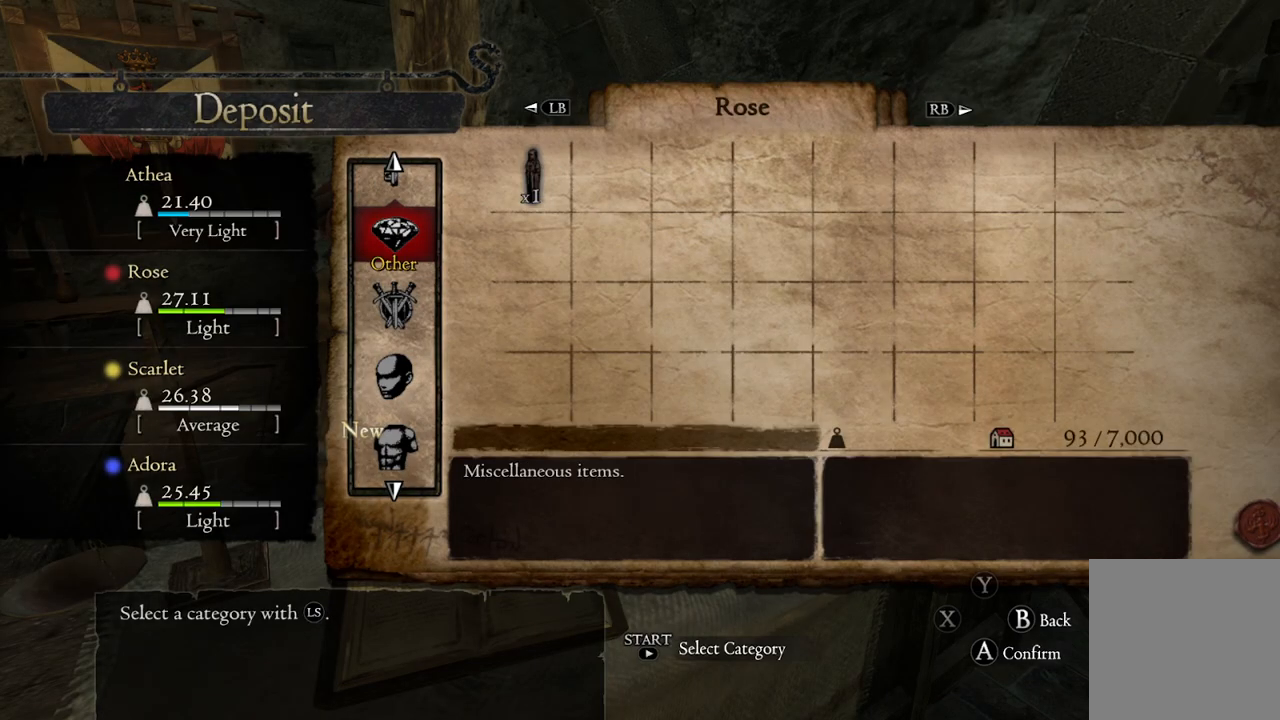
{"buttons": [], "left_stick": "center", "right_stick": "center", "events": [[100, "left_stick", "down"], [250, "left_stick", "center"]]}
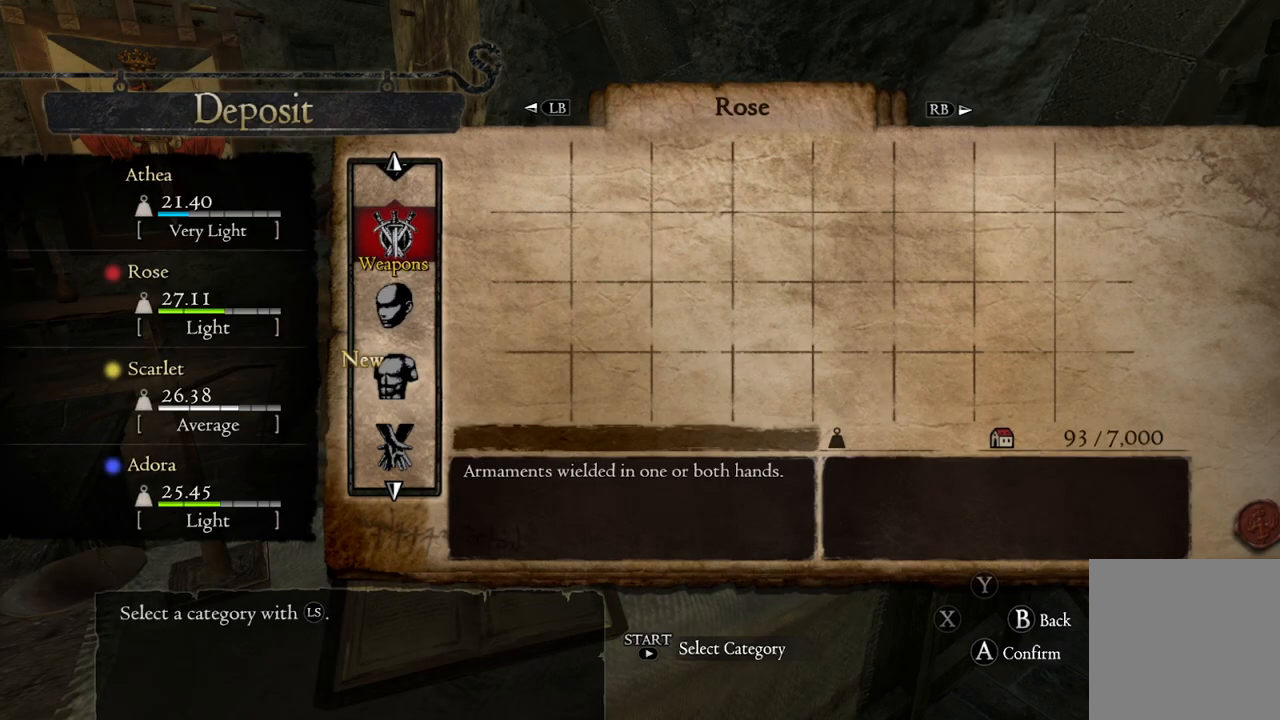
{"buttons": [], "left_stick": "center", "right_stick": "center", "events": [[67, "left_stick", "down"], [250, "left_stick", "center"]]}
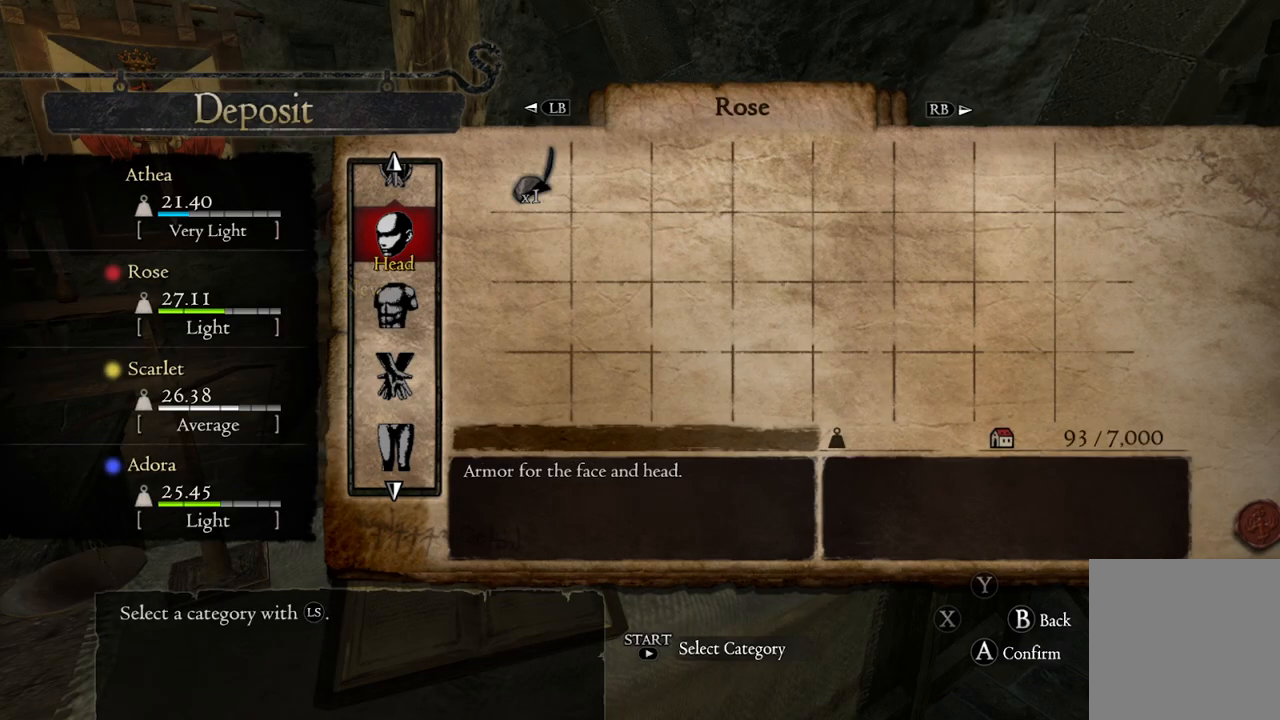
{"buttons": [], "left_stick": "center", "right_stick": "center", "events": [[283, "left_stick", "down"], [450, "left_stick", "center"]]}
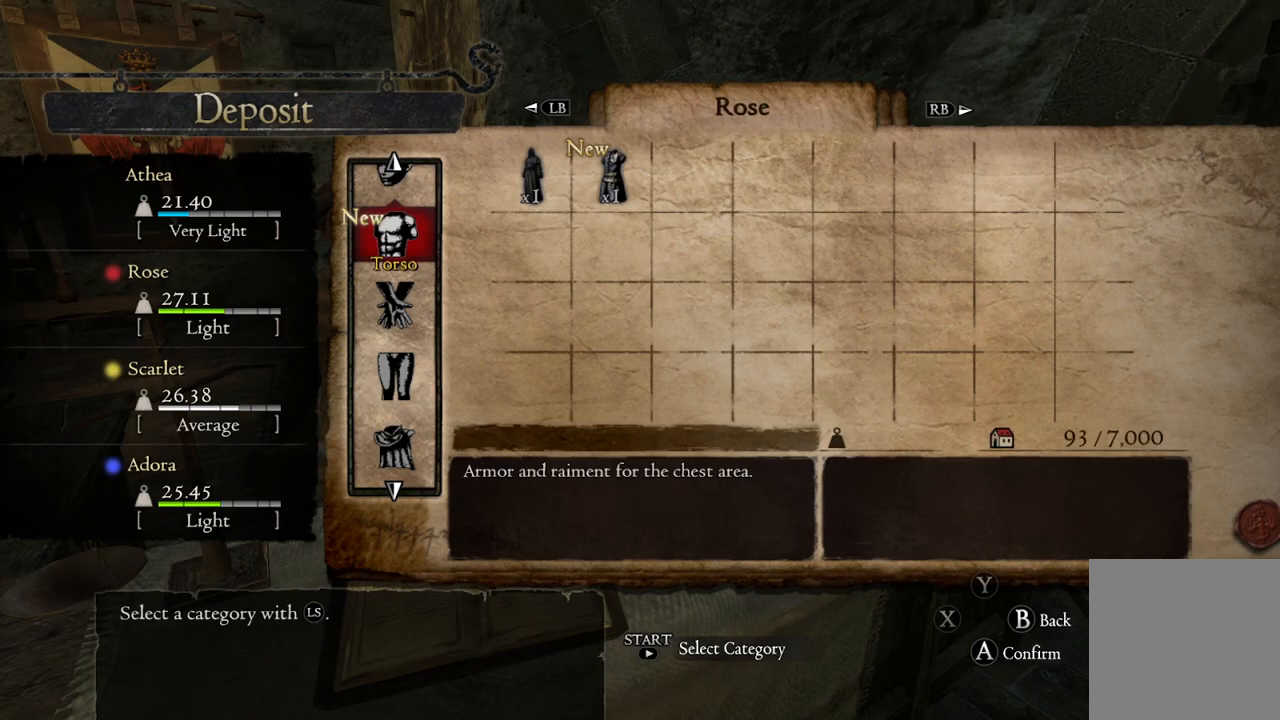
{"buttons": [], "left_stick": "right", "right_stick": "center", "events": [[183, "A", "down"], [283, "A", "up"], [367, "left_stick", "right"]]}
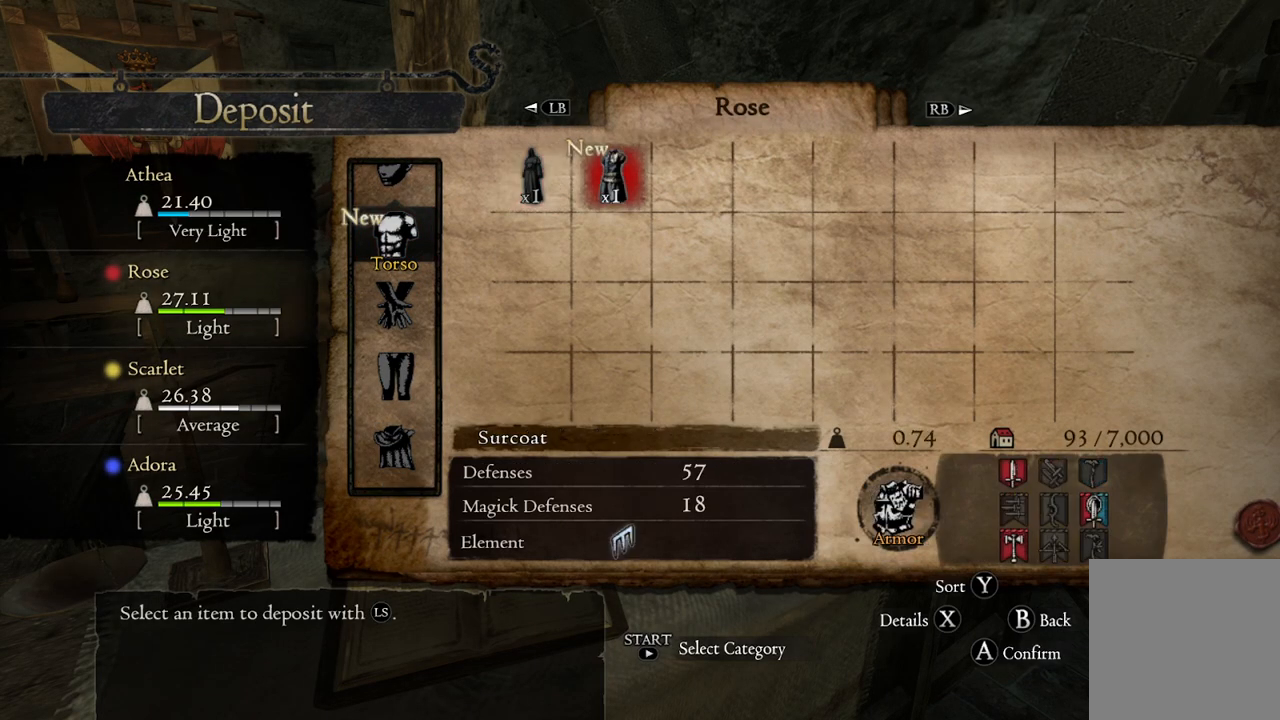
{"buttons": [], "left_stick": "left", "right_stick": "center", "events": [[50, "left_stick", "center"], [467, "left_stick", "left"]]}
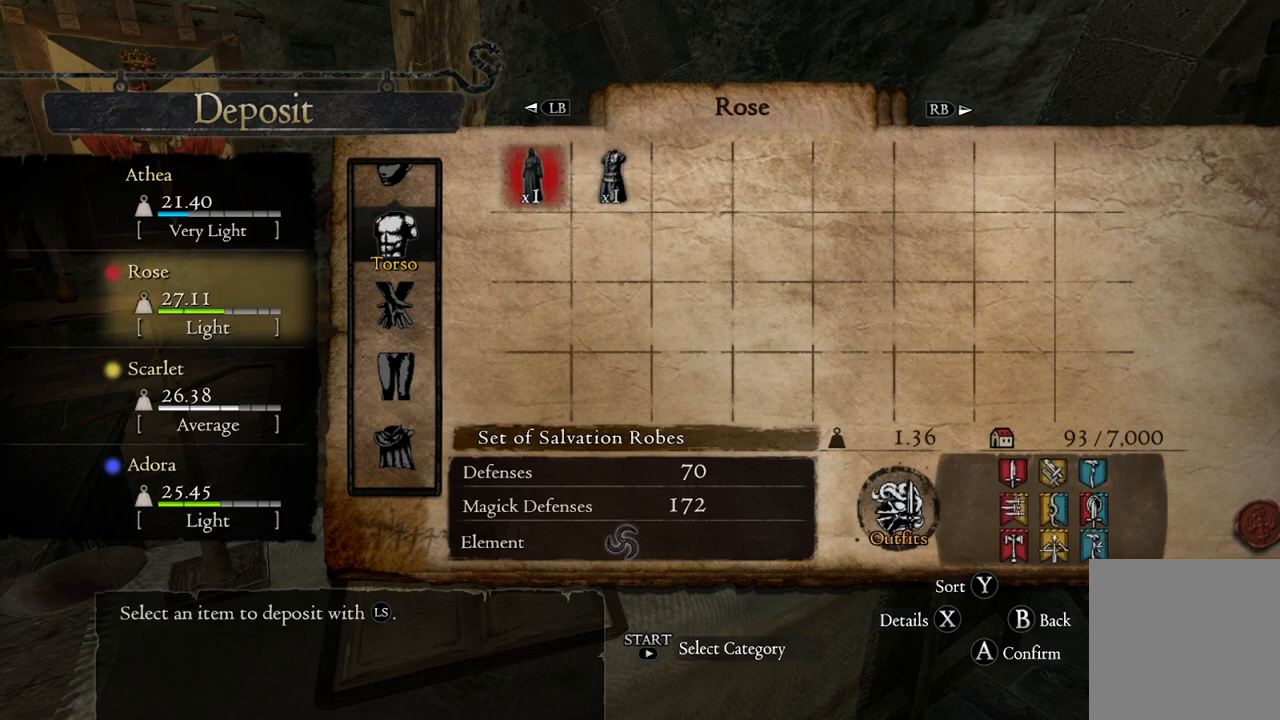
{"buttons": [], "left_stick": "down", "right_stick": "center", "events": [[100, "left_stick", "center"], [217, "B", "down"], [300, "B", "up"], [433, "left_stick", "down"]]}
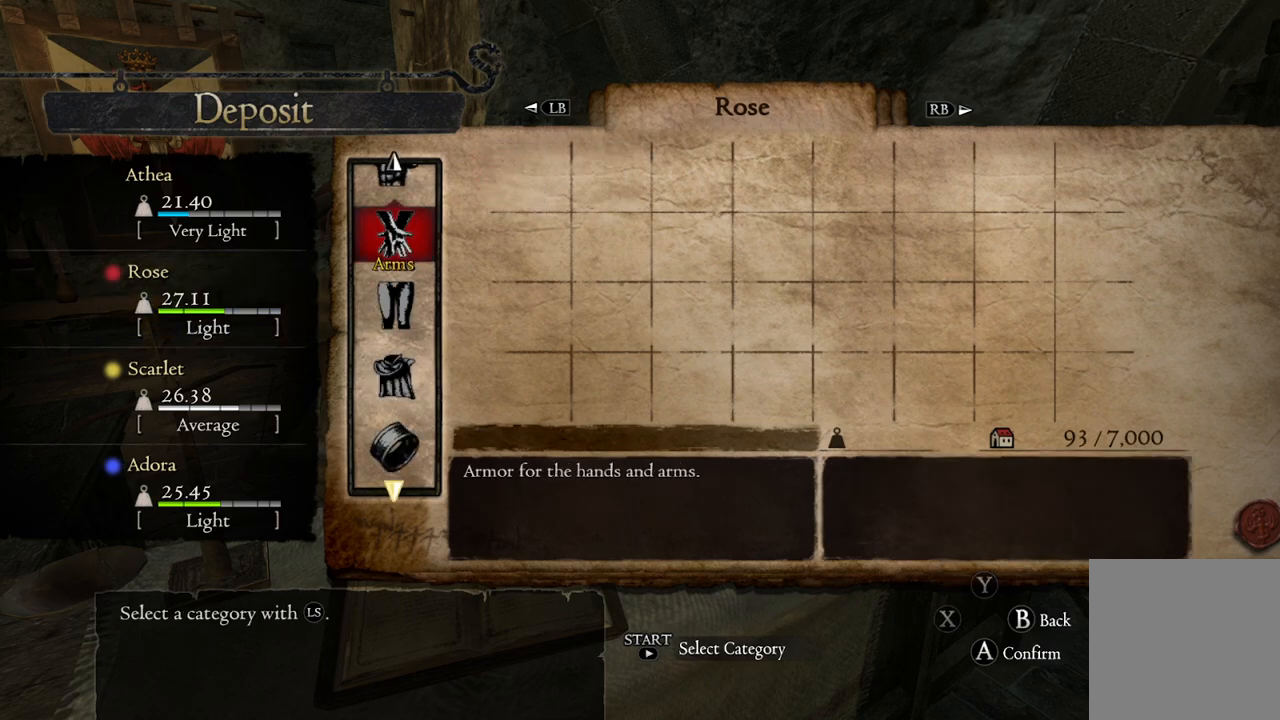
{"buttons": [], "left_stick": "center", "right_stick": "center", "events": [[267, "left_stick", "center"], [317, "left_stick", "up"], [433, "left_stick", "center"]]}
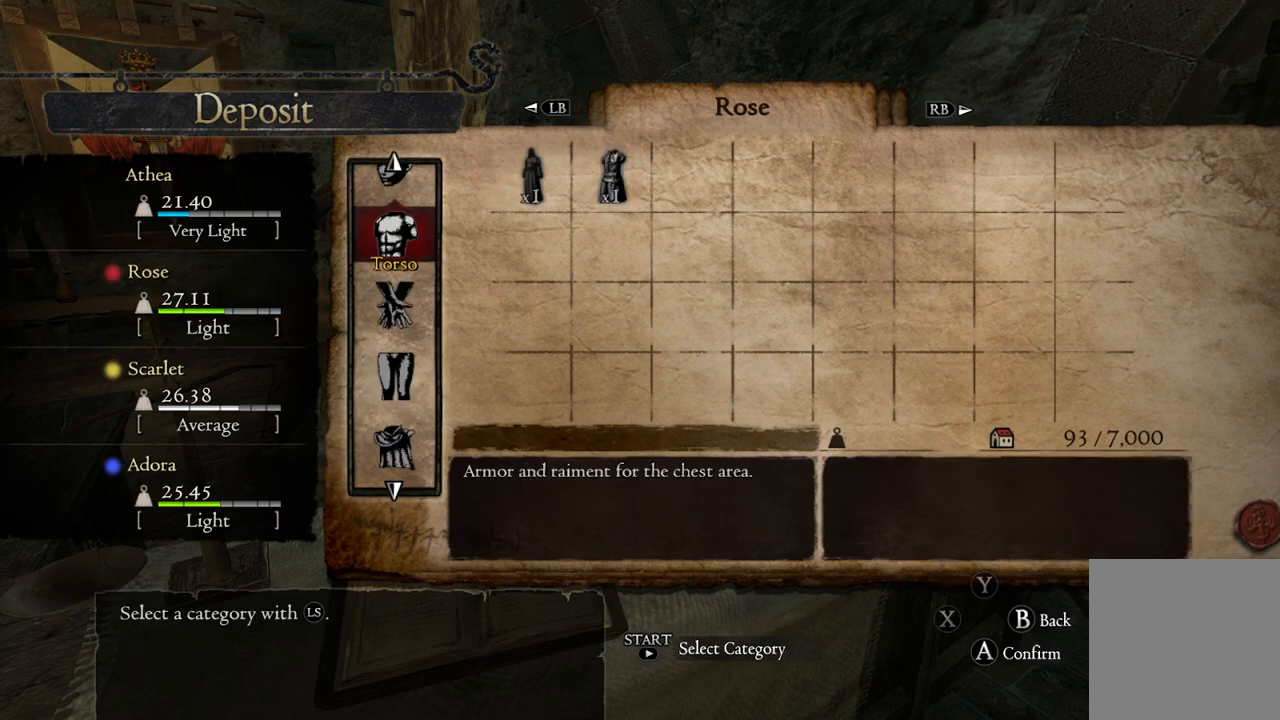
{"buttons": ["A"], "left_stick": "center", "right_stick": "center", "events": [[83, "A", "down"], [183, "A", "up"], [433, "A", "down"]]}
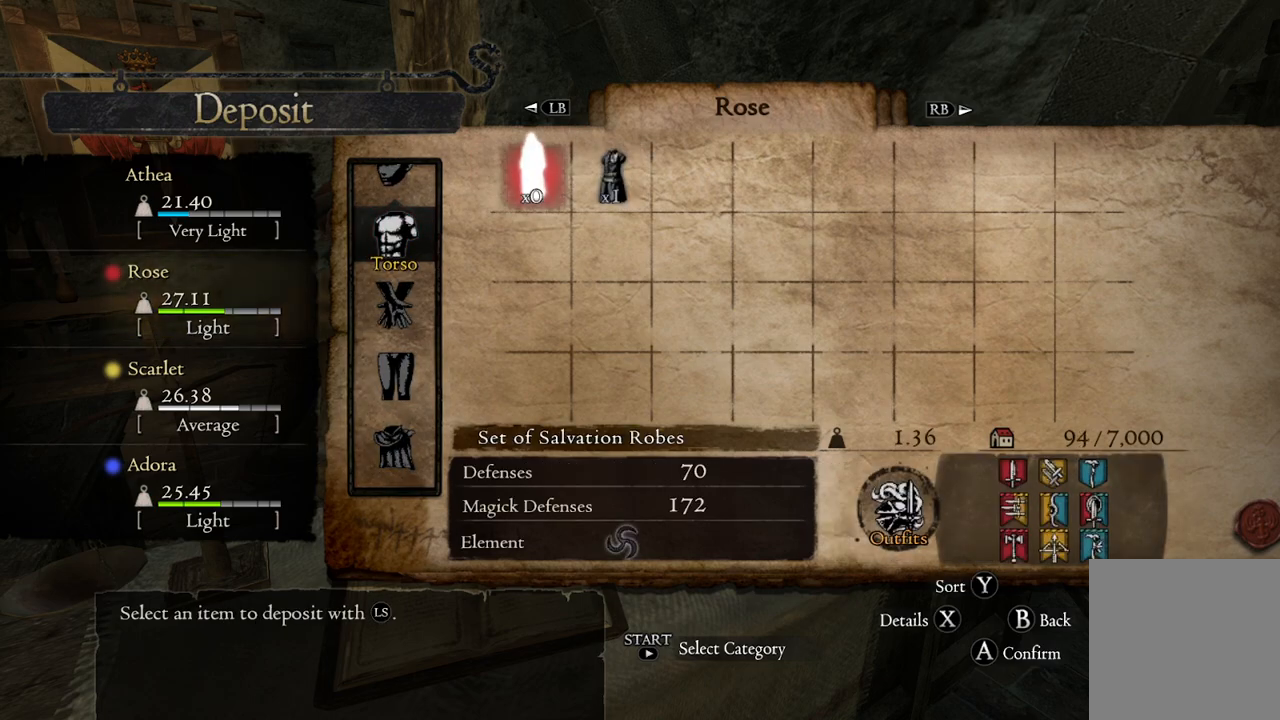
{"buttons": [], "left_stick": "center", "right_stick": "center", "events": [[17, "A", "up"], [283, "B", "down"], [367, "B", "up"]]}
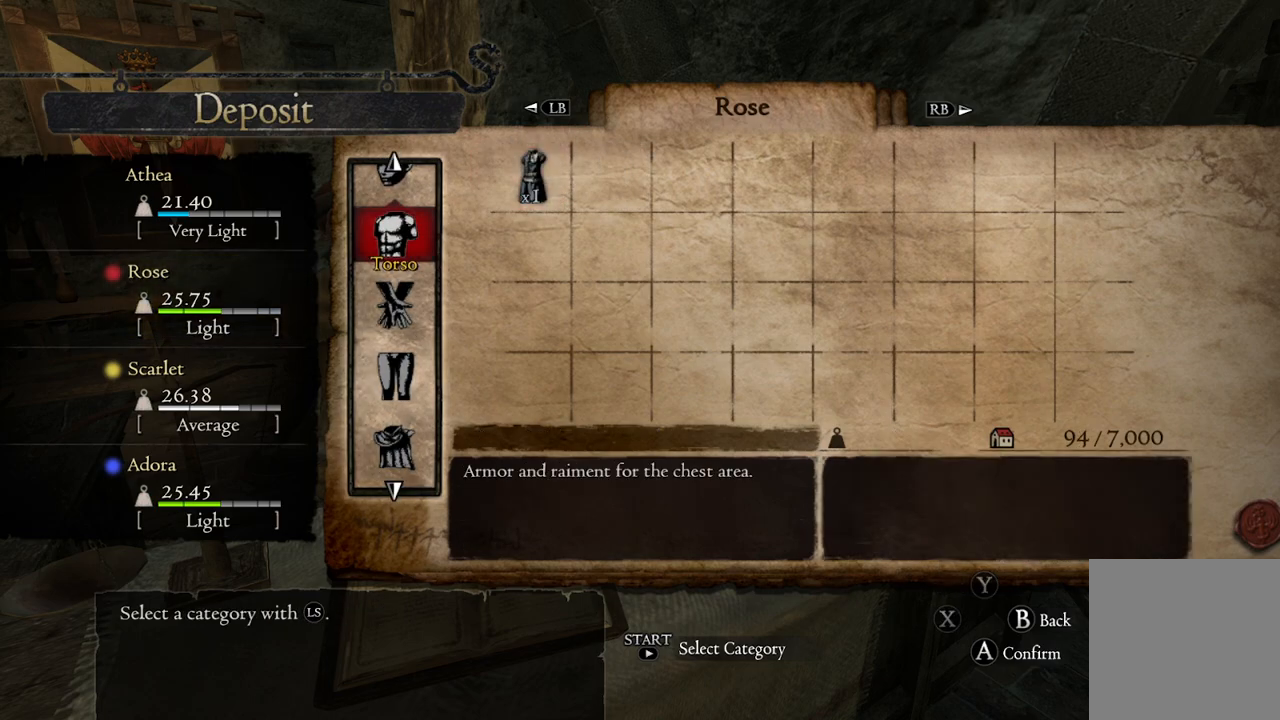
{"buttons": [], "left_stick": "down", "right_stick": "center", "events": [[33, "left_stick", "down"], [150, "left_stick", "center"], [267, "left_stick", "down"], [417, "left_stick", "center"], [483, "left_stick", "down"]]}
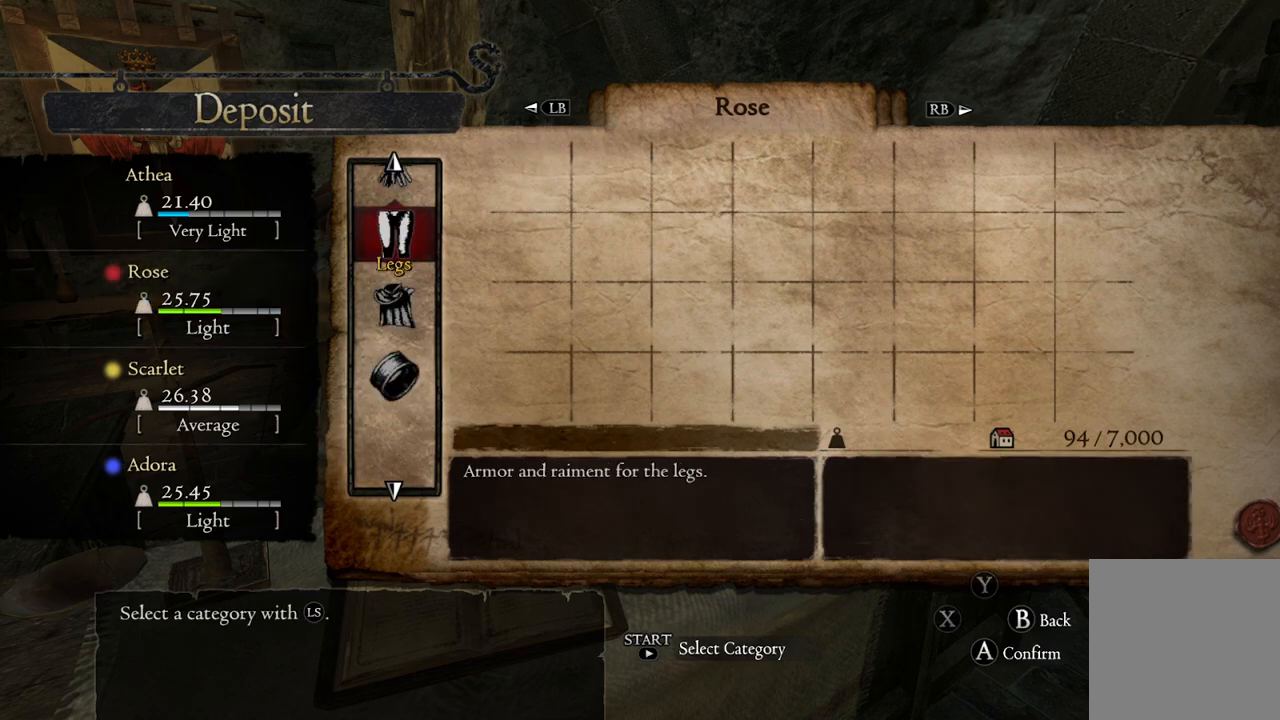
{"buttons": [], "left_stick": "center", "right_stick": "center", "events": [[417, "left_stick", "center"]]}
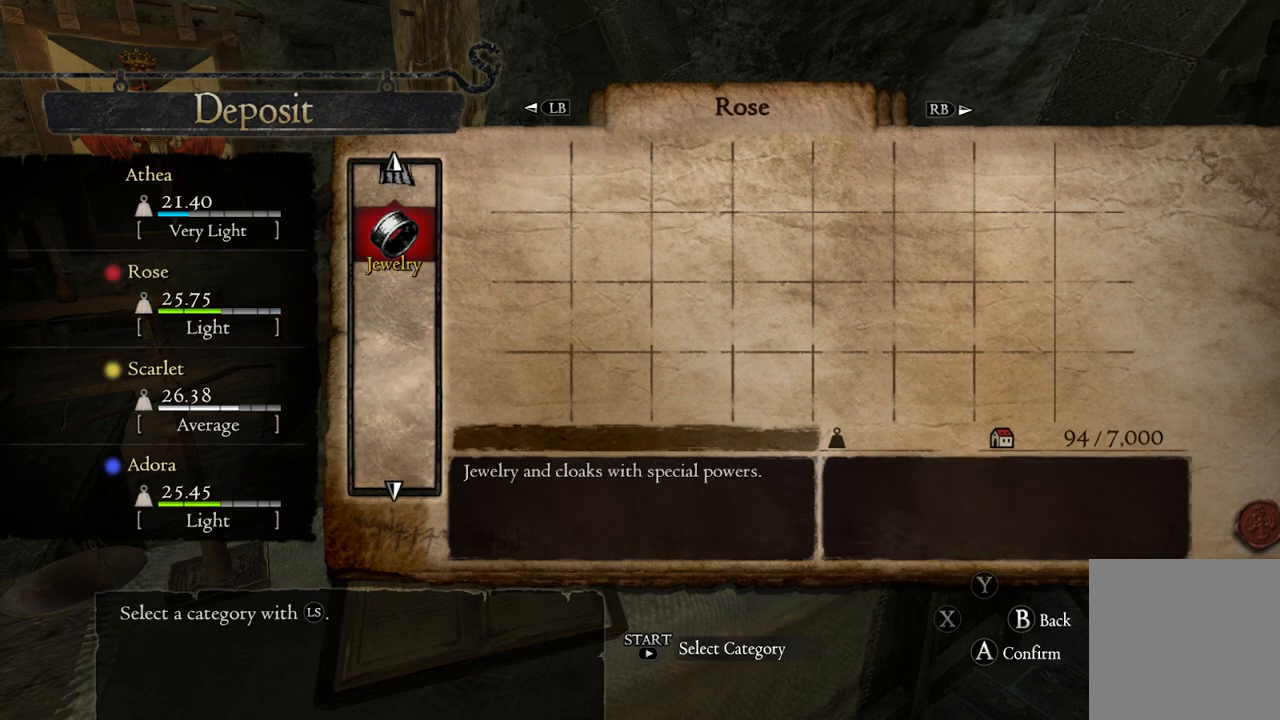
{"buttons": ["R1"], "left_stick": "center", "right_stick": "center", "events": [[467, "R1", "down"]]}
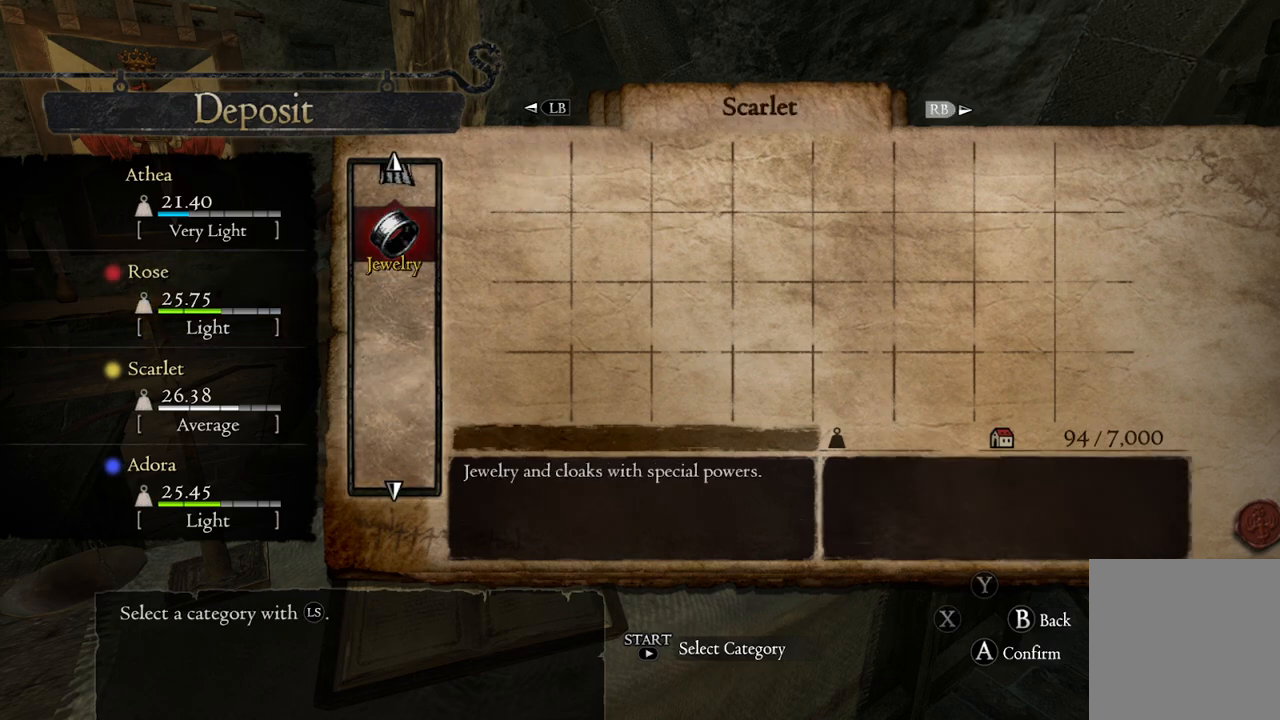
{"buttons": [], "left_stick": "center", "right_stick": "center", "events": [[100, "R1", "up"], [267, "left_stick", "down"], [383, "left_stick", "center"]]}
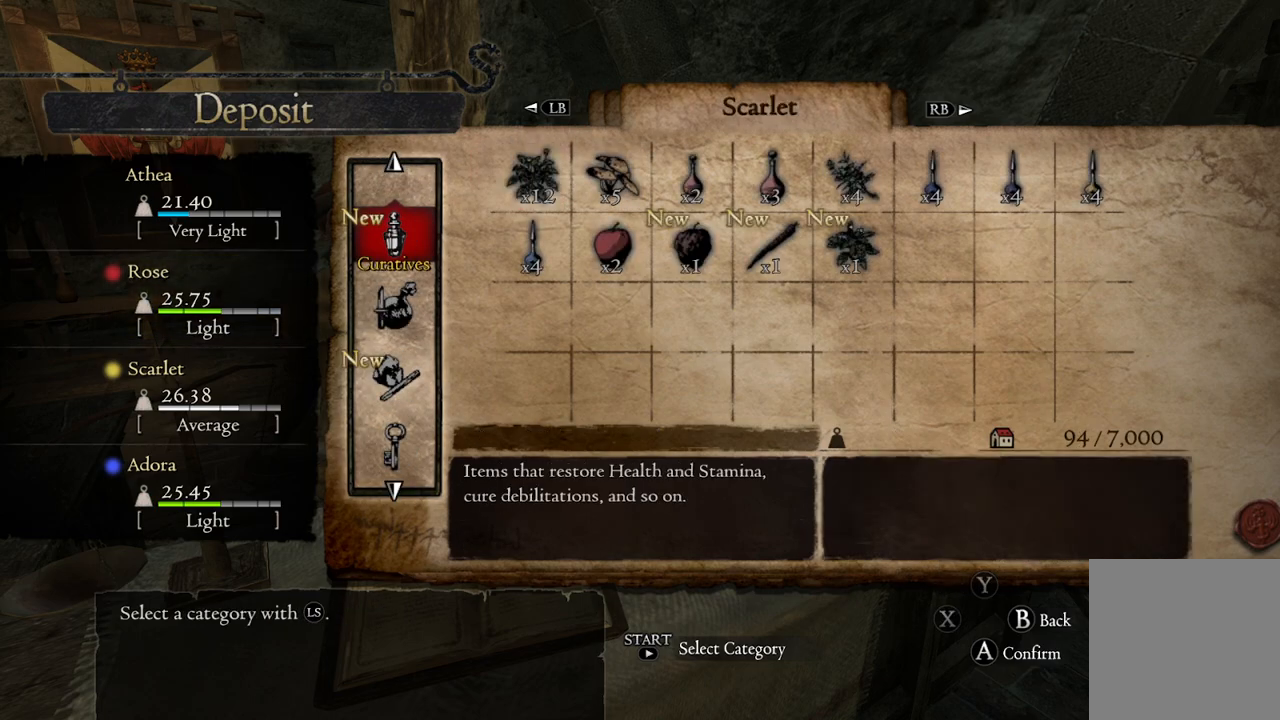
{"buttons": [], "left_stick": "center", "right_stick": "center", "events": [[300, "A", "down"], [400, "A", "up"]]}
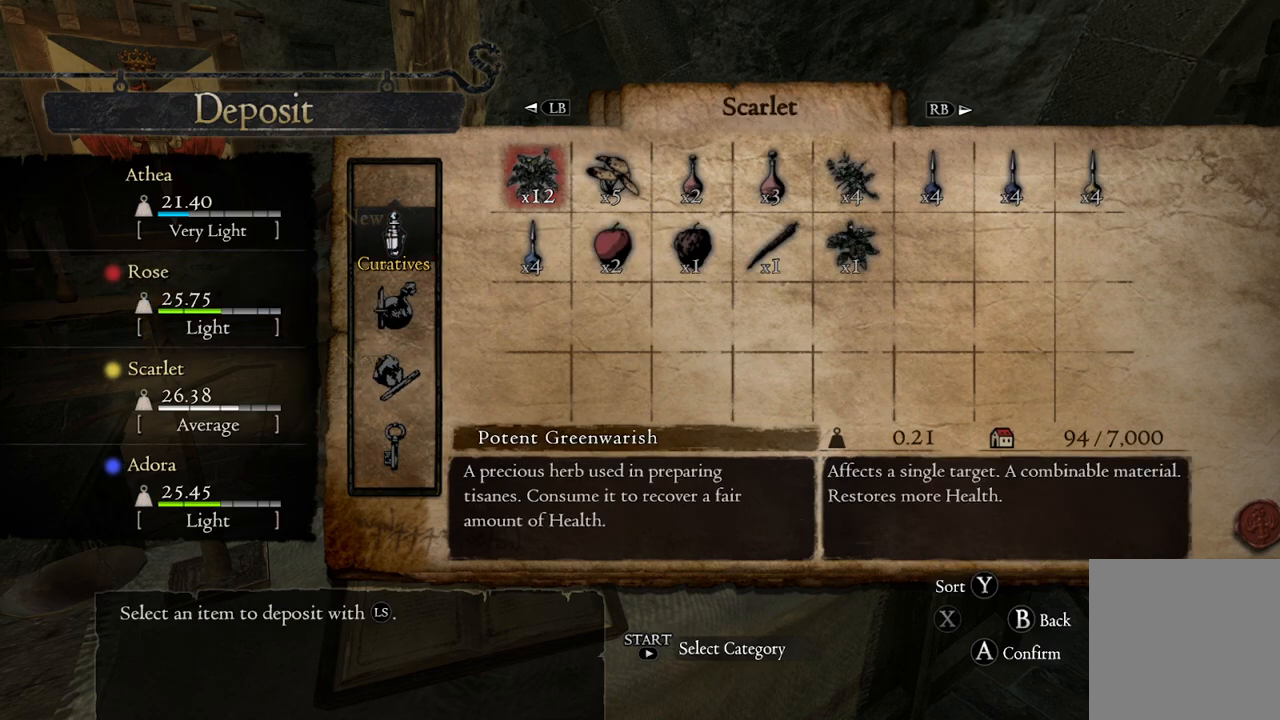
{"buttons": [], "left_stick": "center", "right_stick": "center", "events": [[33, "left_stick", "right"], [200, "left_stick", "down"], [350, "left_stick", "center"]]}
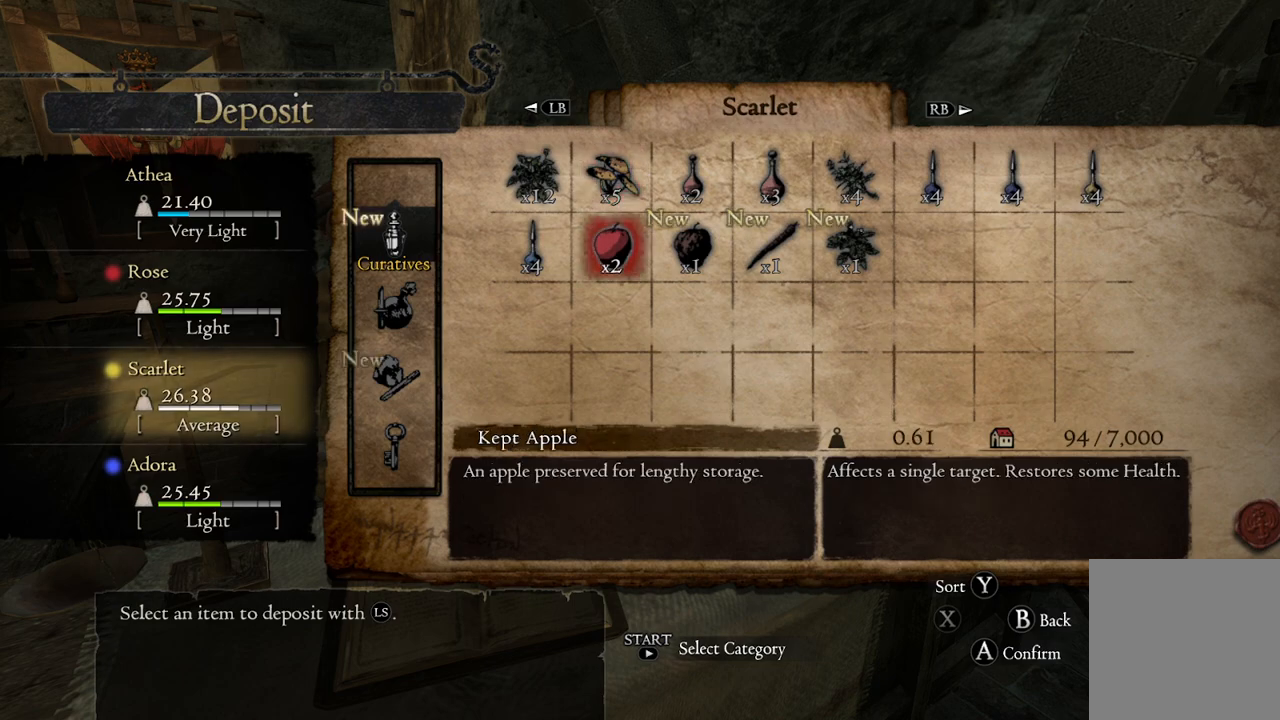
{"buttons": [], "left_stick": "right", "right_stick": "center", "events": [[67, "left_stick", "right"], [183, "left_stick", "center"], [250, "left_stick", "right"], [367, "left_stick", "center"], [433, "left_stick", "right"]]}
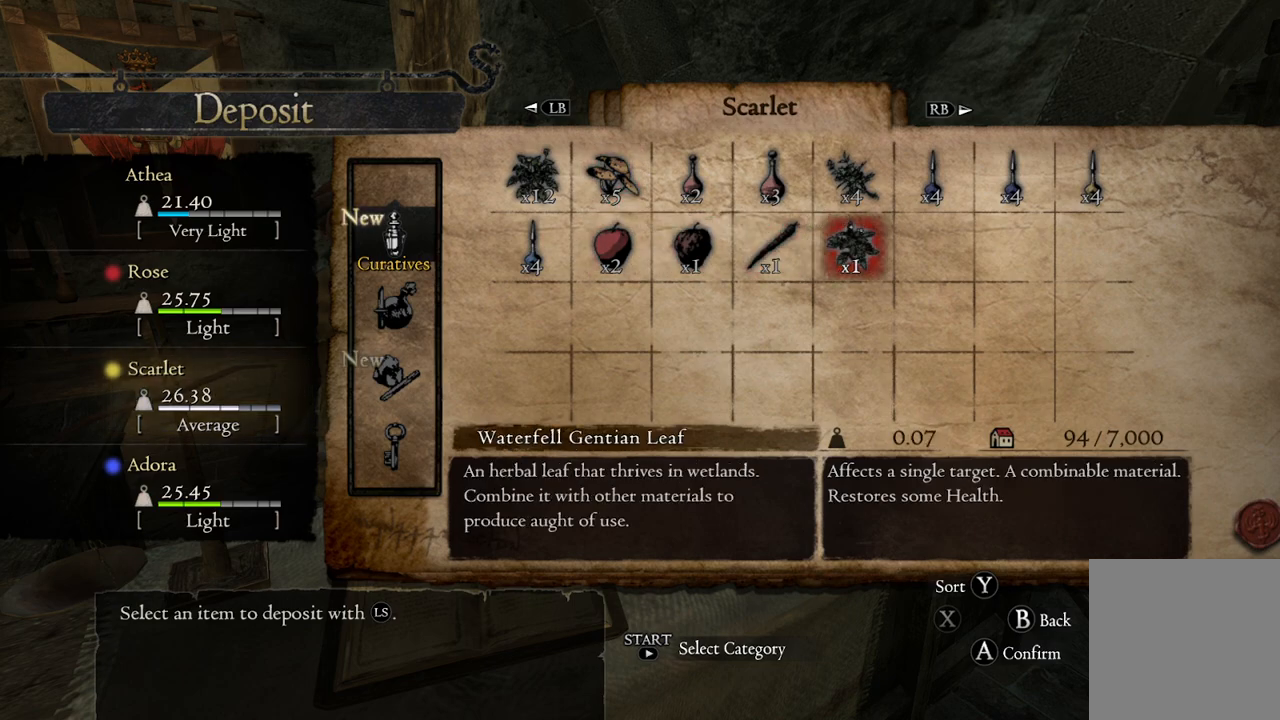
{"buttons": [], "left_stick": "left", "right_stick": "center", "events": [[83, "left_stick", "center"], [250, "left_stick", "left"], [367, "left_stick", "center"], [417, "left_stick", "left"]]}
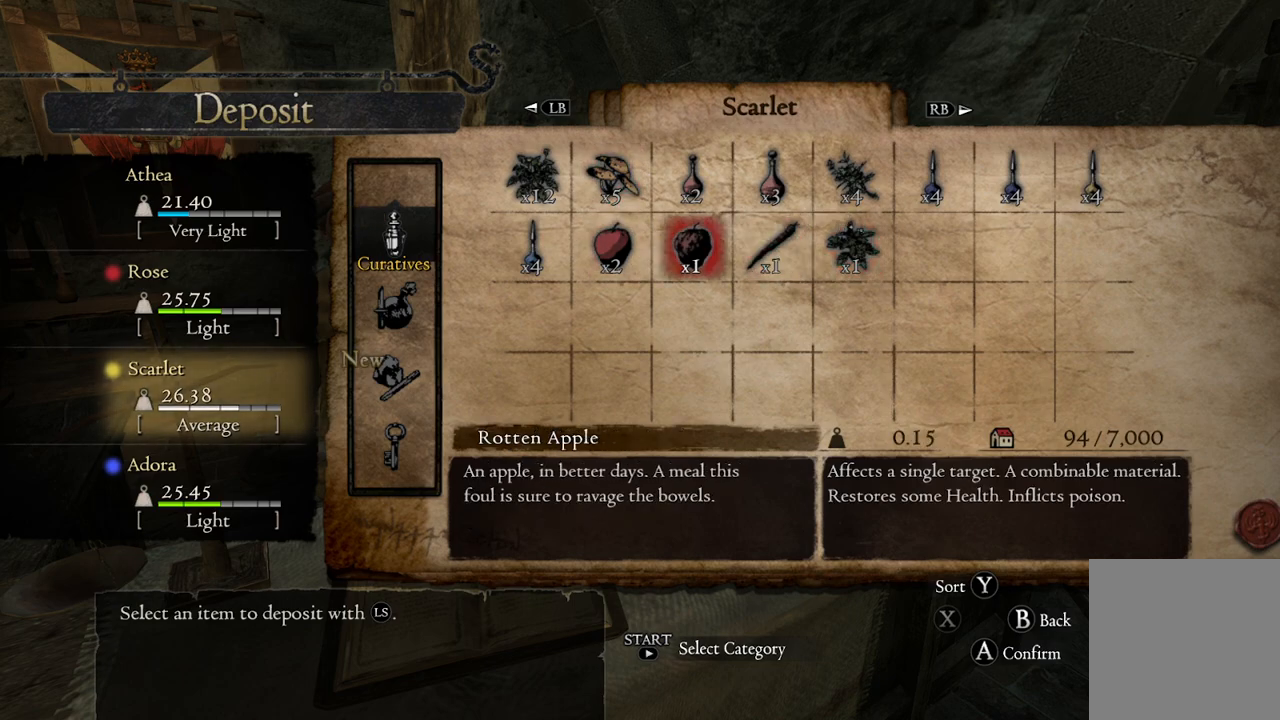
{"buttons": [], "left_stick": "right", "right_stick": "center", "events": [[33, "left_stick", "center"], [133, "left_stick", "left"], [233, "left_stick", "center"], [433, "left_stick", "right"]]}
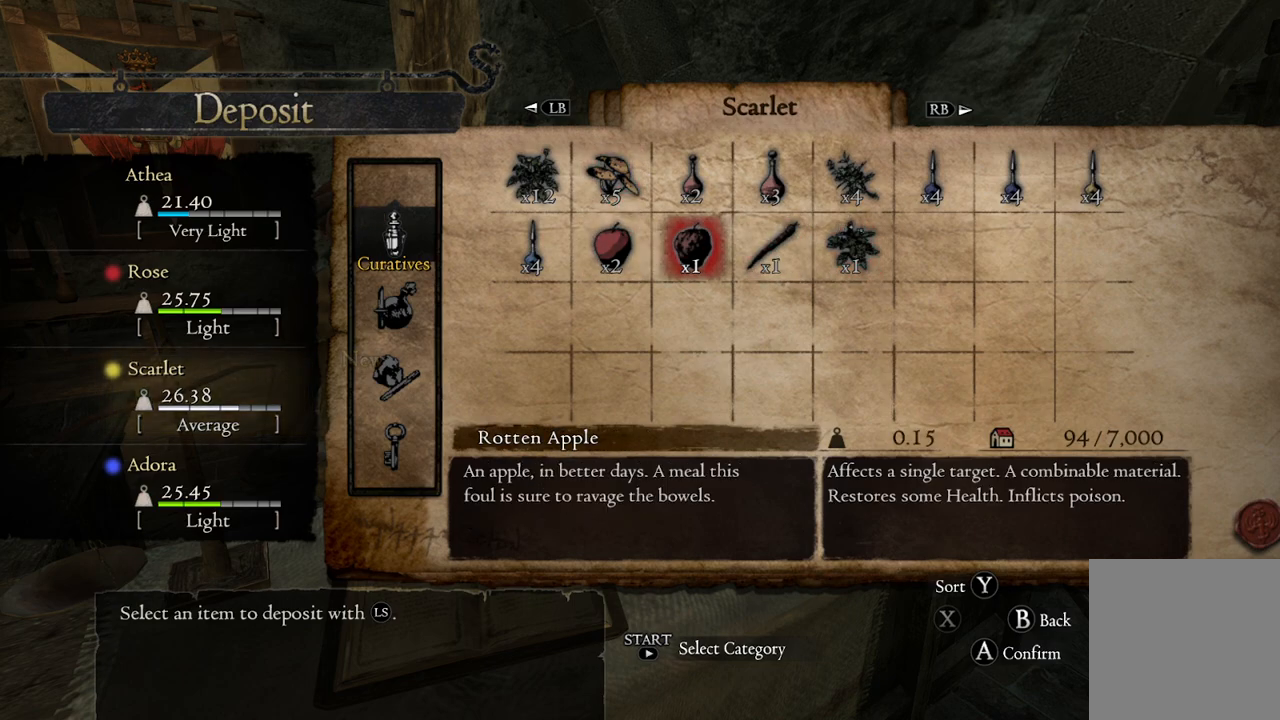
{"buttons": [], "left_stick": "center", "right_stick": "center", "events": [[50, "left_stick", "center"]]}